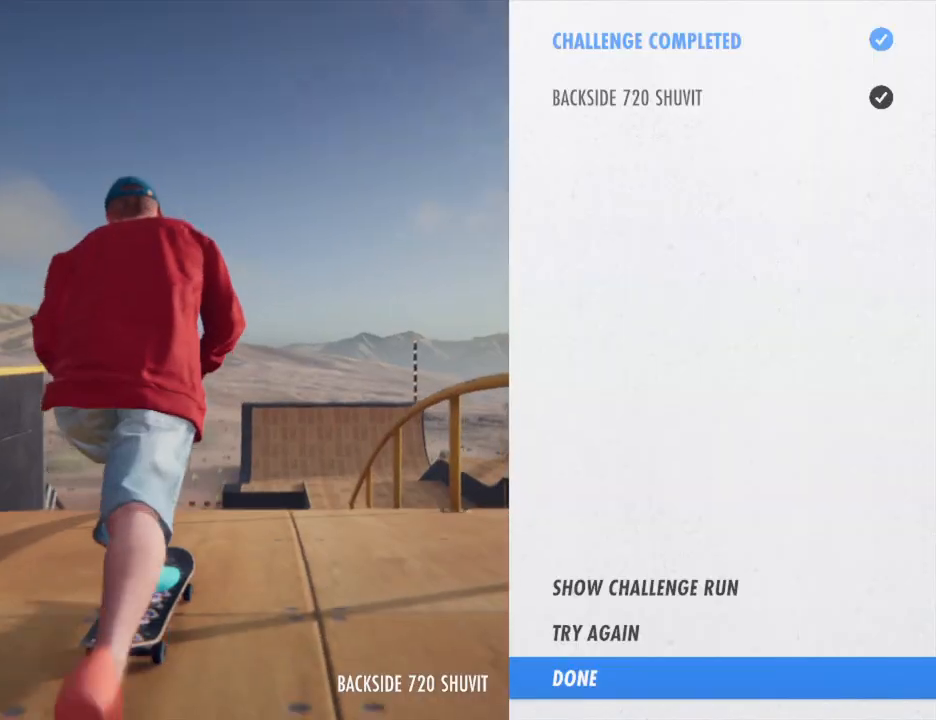
Gameplay with a controller (PlayStation layout); each line is a JSON object with the inputs held at the frame after it. "events" lists button and stick changes between this image and that frame as [ms after this image, input, new state], when the widget could be followed in between. Not read: HOME L3 R3.
{"buttons": ["CROSS"], "left_stick": "center", "right_stick": "center", "events": []}
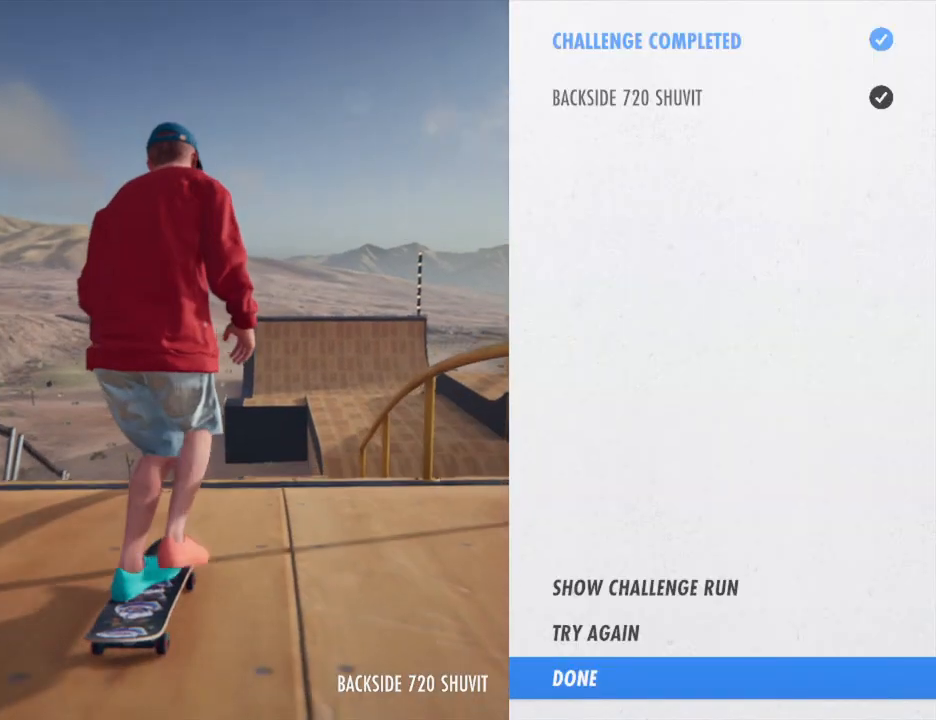
{"buttons": ["CROSS"], "left_stick": "center", "right_stick": "center", "events": []}
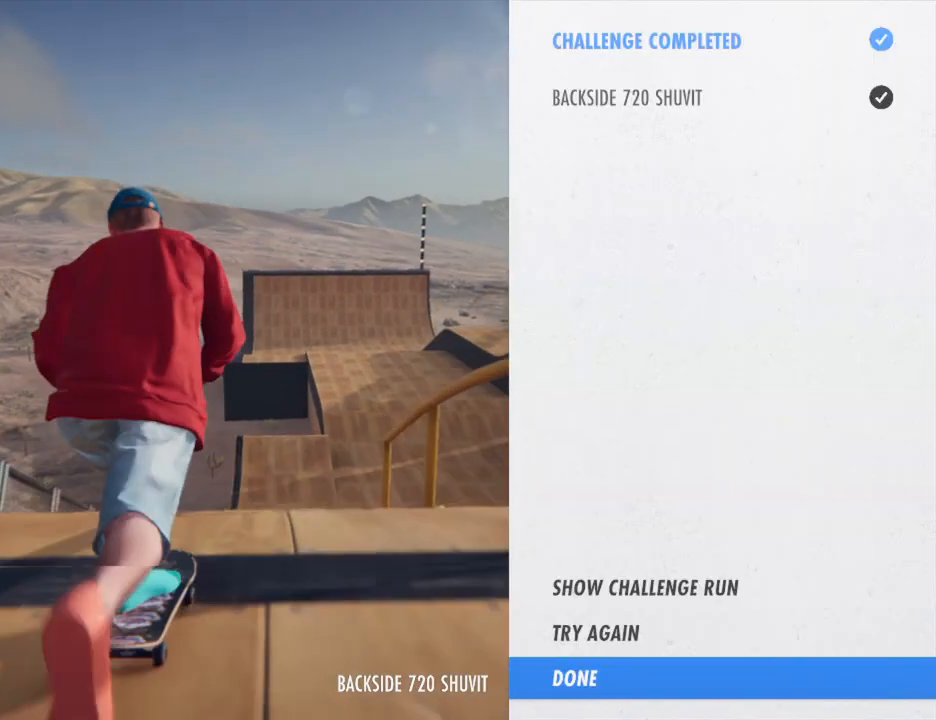
{"buttons": ["CROSS"], "left_stick": "center", "right_stick": "center", "events": []}
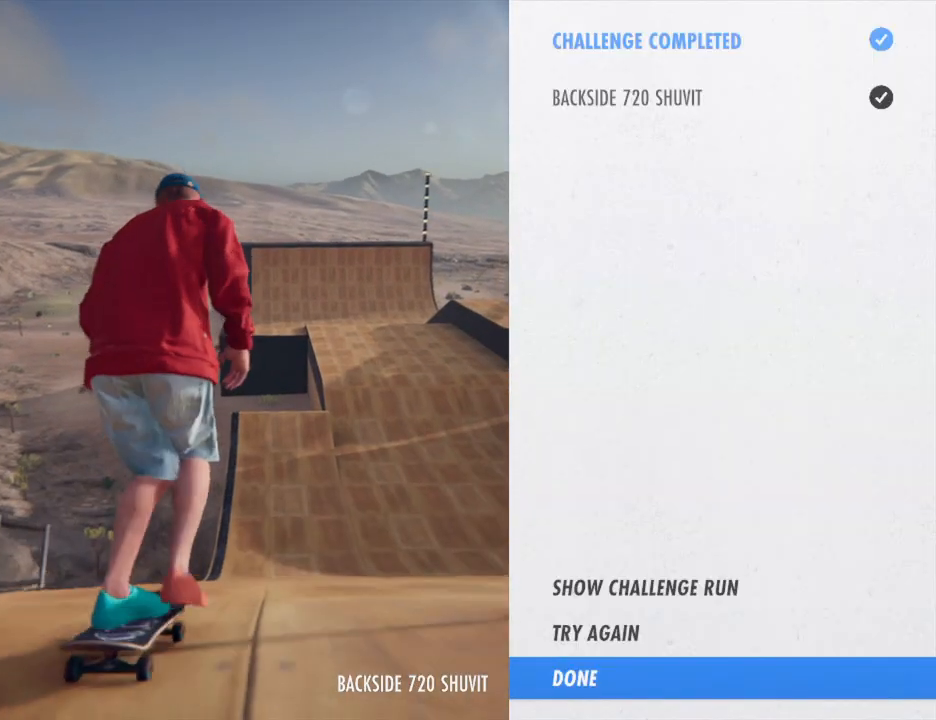
{"buttons": ["CROSS"], "left_stick": "center", "right_stick": "center", "events": [[434, "CROSS", "up"], [501, "CROSS", "down"]]}
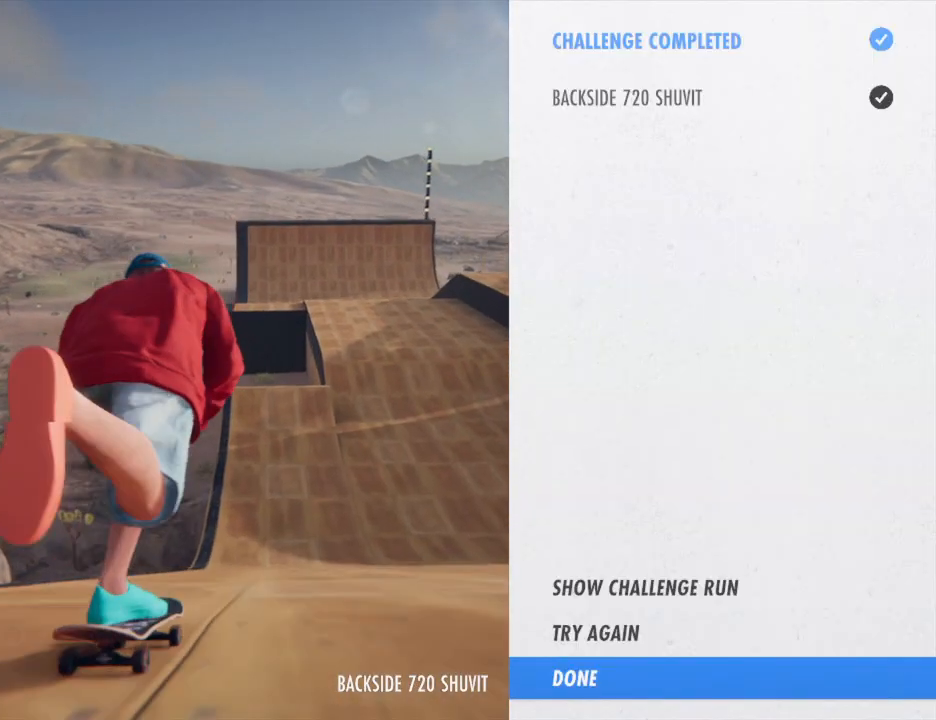
{"buttons": [], "left_stick": "center", "right_stick": "center", "events": [[100, "CROSS", "up"]]}
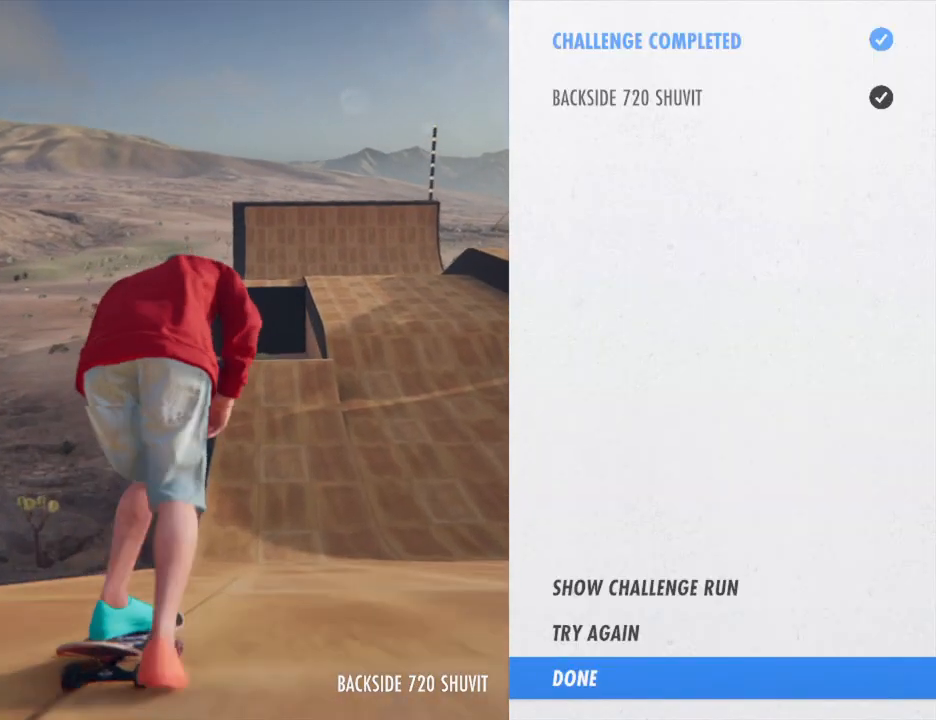
{"buttons": [], "left_stick": "center", "right_stick": "center", "events": []}
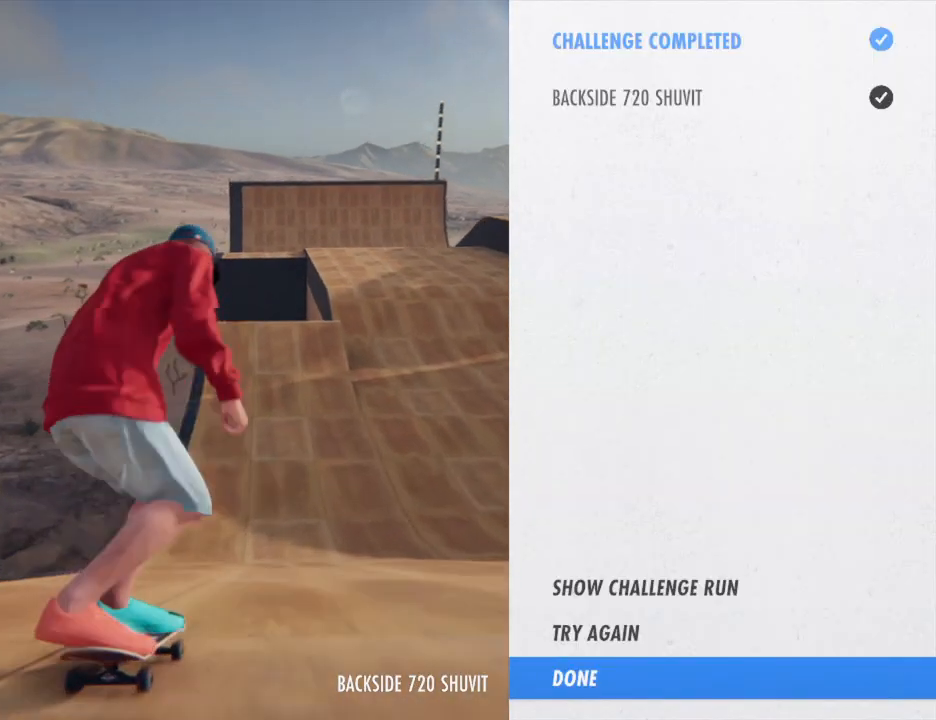
{"buttons": [], "left_stick": "center", "right_stick": "center", "events": []}
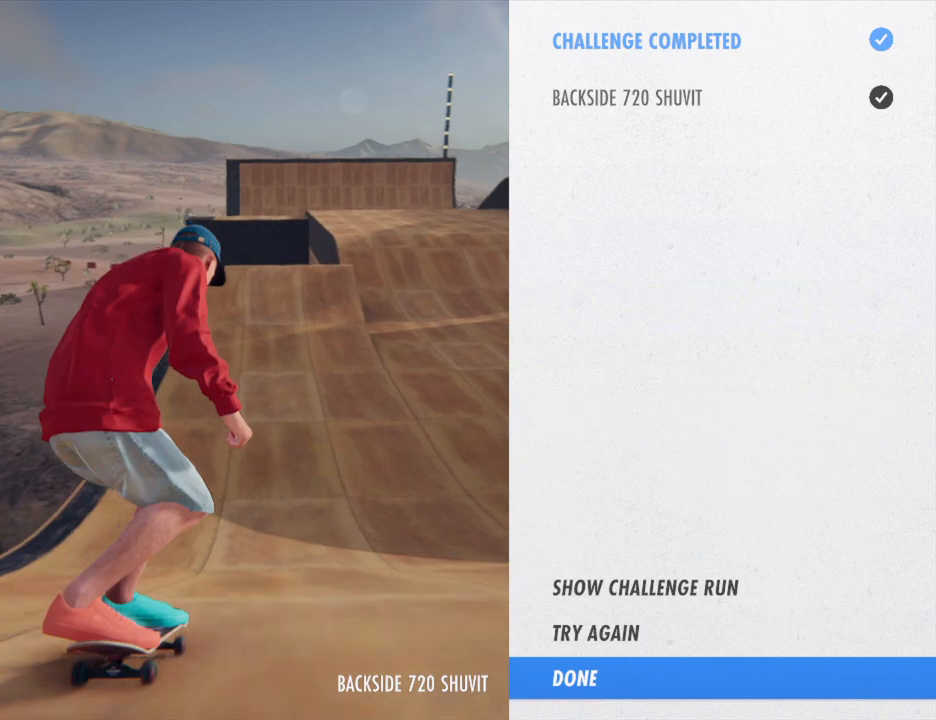
{"buttons": [], "left_stick": "center", "right_stick": "center", "events": []}
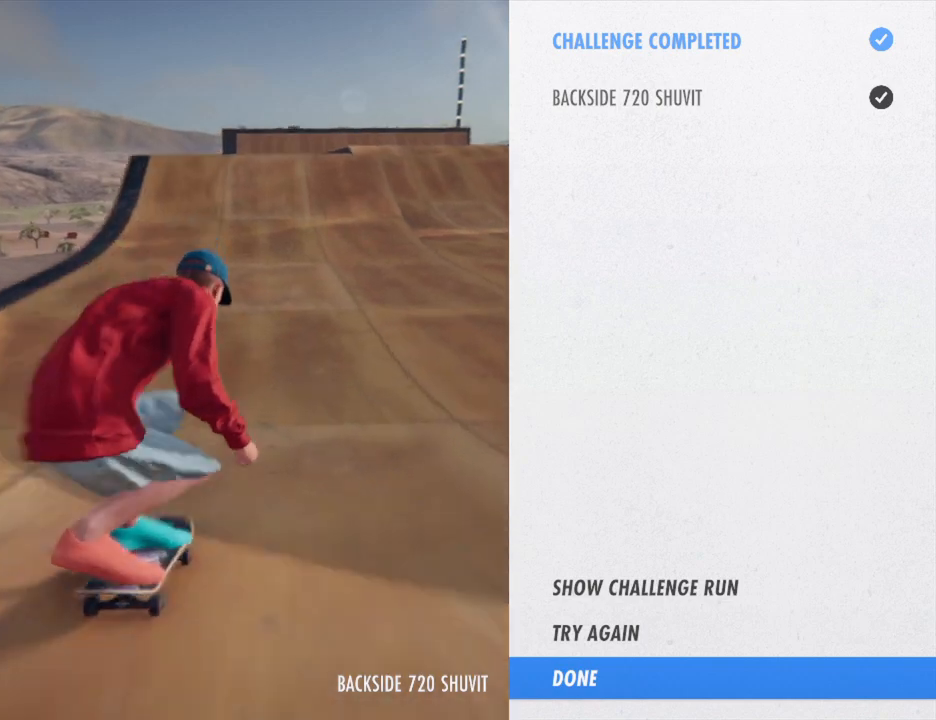
{"buttons": [], "left_stick": "center", "right_stick": "center", "events": []}
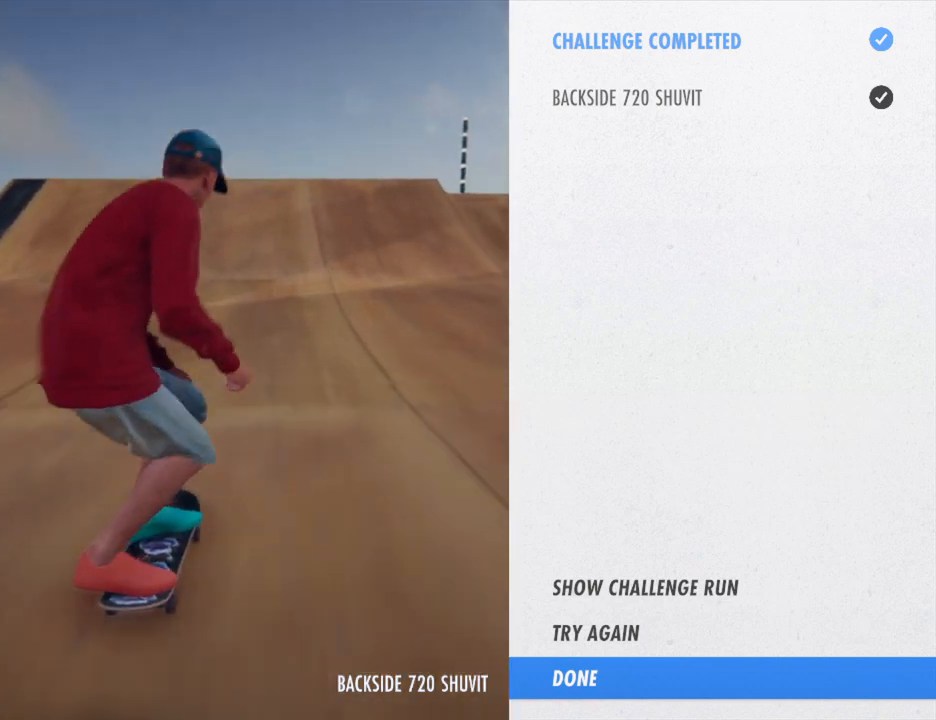
{"buttons": [], "left_stick": "down", "right_stick": "down", "events": [[100, "left_stick", "down"], [100, "right_stick", "down"]]}
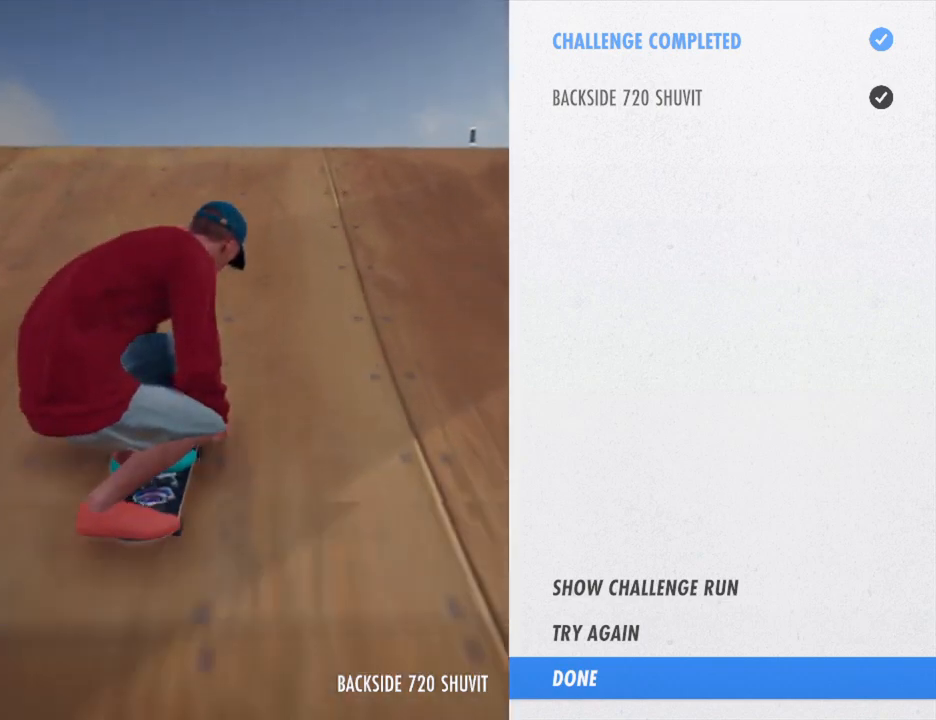
{"buttons": [], "left_stick": "center", "right_stick": "left", "events": [[467, "right_stick", "left"], [500, "left_stick", "center"]]}
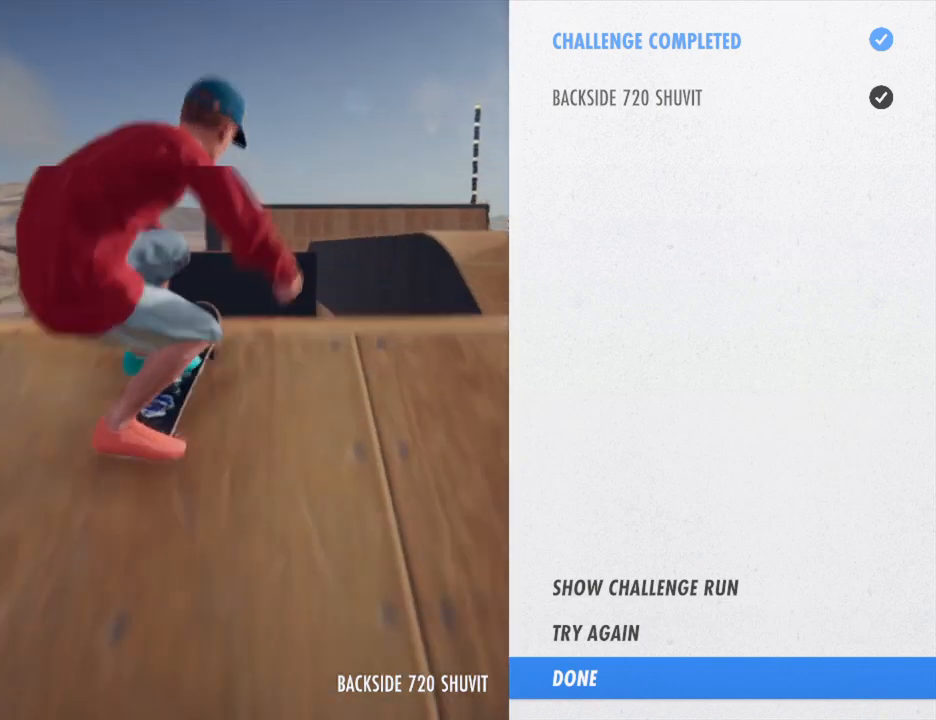
{"buttons": [], "left_stick": "center", "right_stick": "left", "events": []}
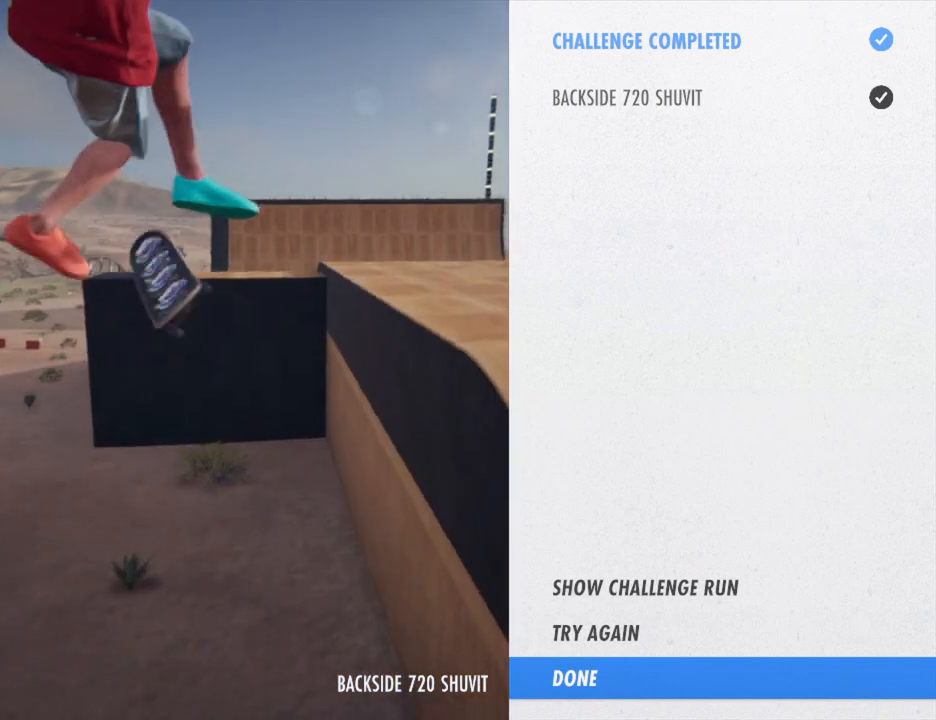
{"buttons": [], "left_stick": "center", "right_stick": "left", "events": []}
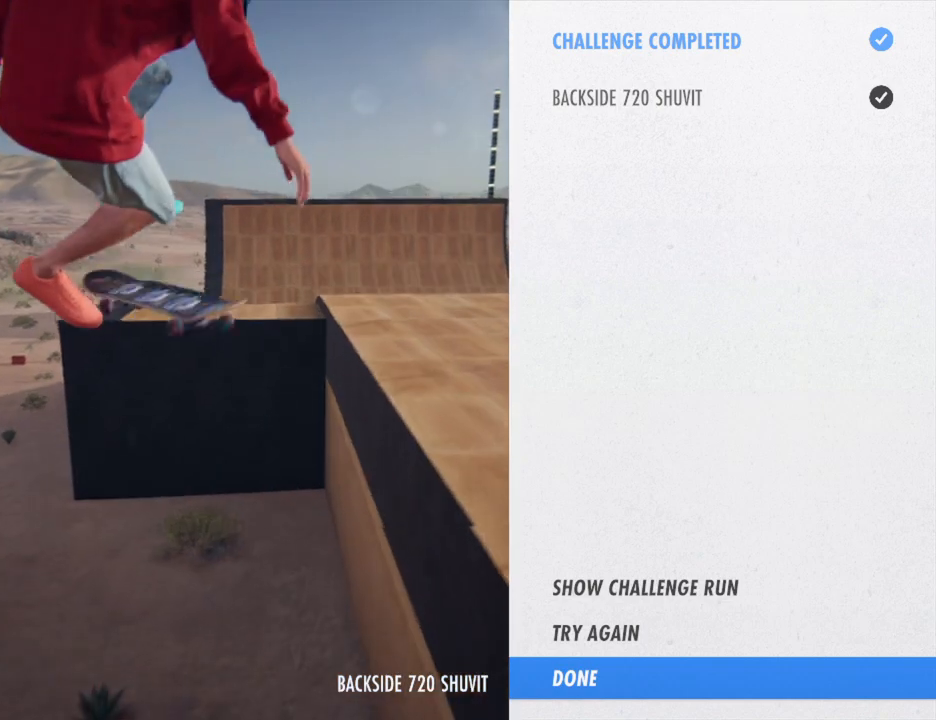
{"buttons": [], "left_stick": "center", "right_stick": "left", "events": []}
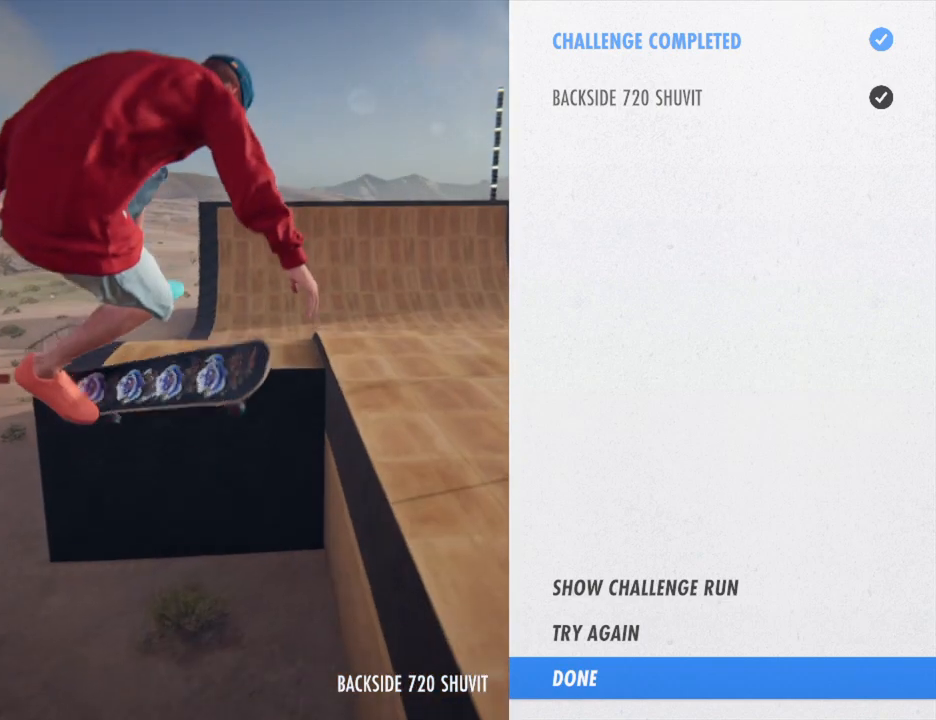
{"buttons": [], "left_stick": "center", "right_stick": "left", "events": []}
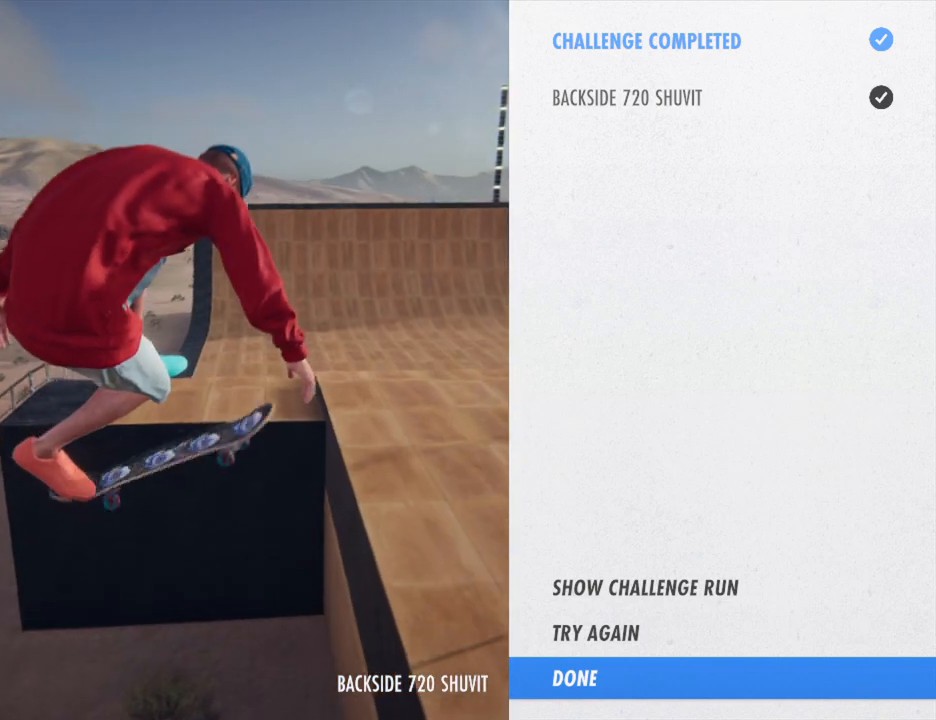
{"buttons": [], "left_stick": "center", "right_stick": "center", "events": [[167, "right_stick", "center"]]}
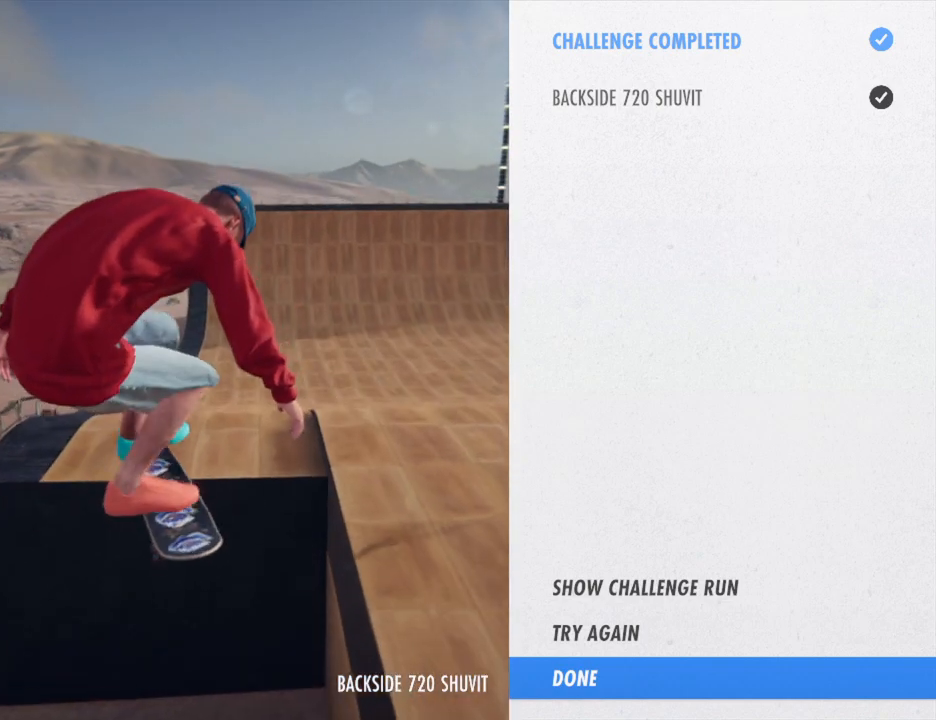
{"buttons": [], "left_stick": "center", "right_stick": "center", "events": []}
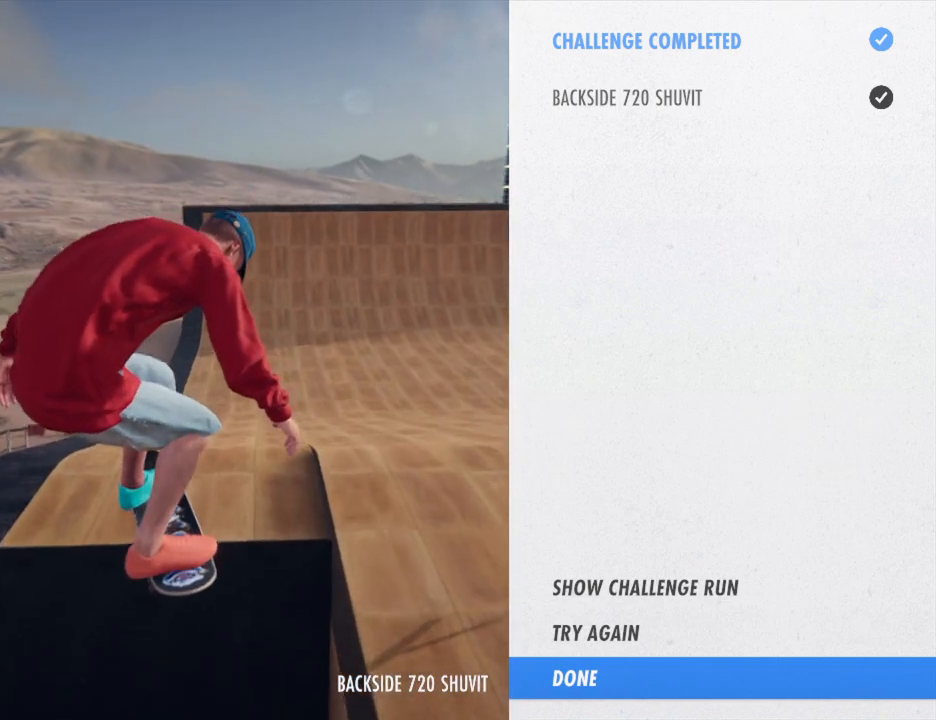
{"buttons": [], "left_stick": "center", "right_stick": "center", "events": []}
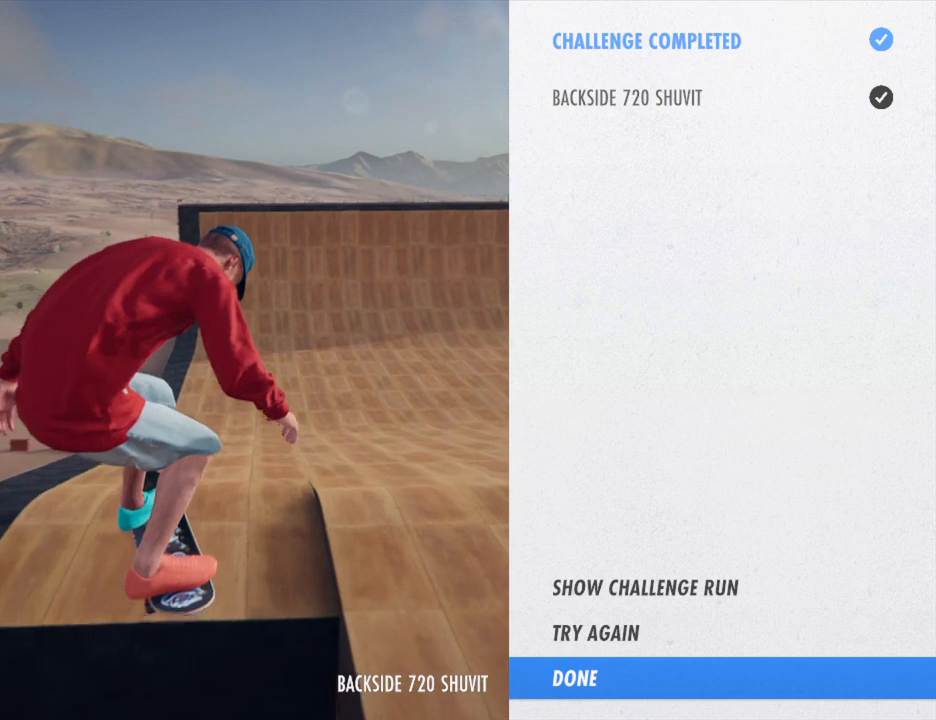
{"buttons": [], "left_stick": "center", "right_stick": "center", "events": []}
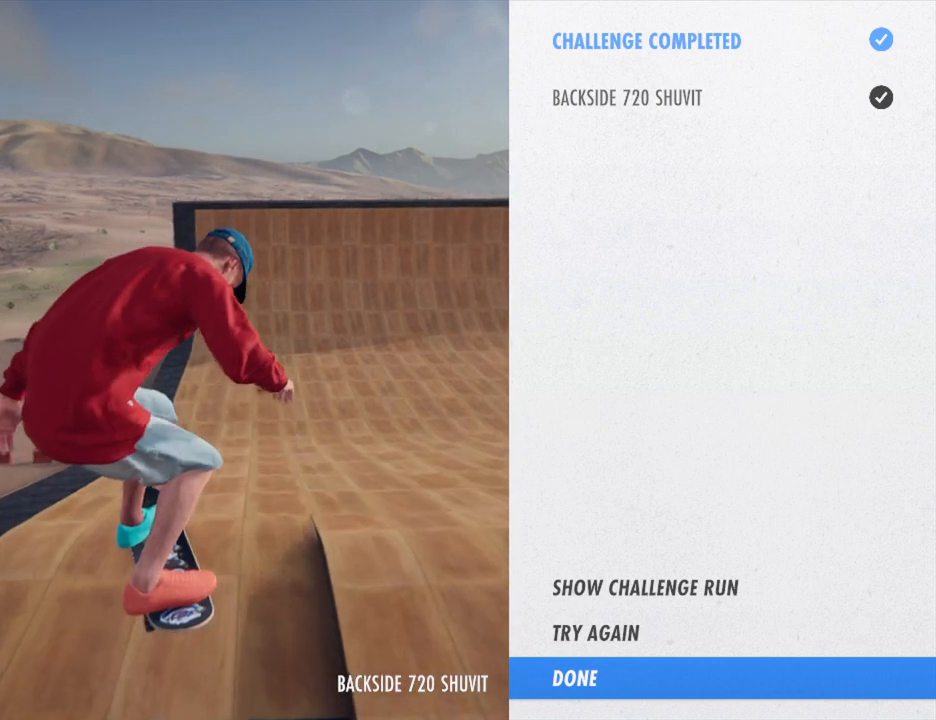
{"buttons": [], "left_stick": "center", "right_stick": "center", "events": []}
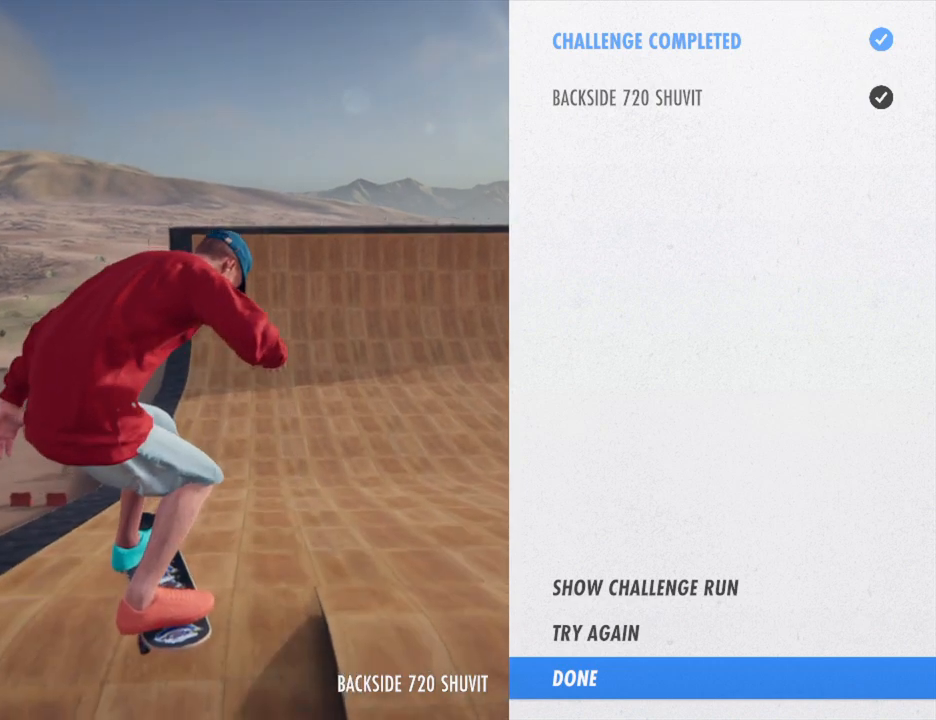
{"buttons": [], "left_stick": "right", "right_stick": "center", "events": [[133, "left_stick", "right"]]}
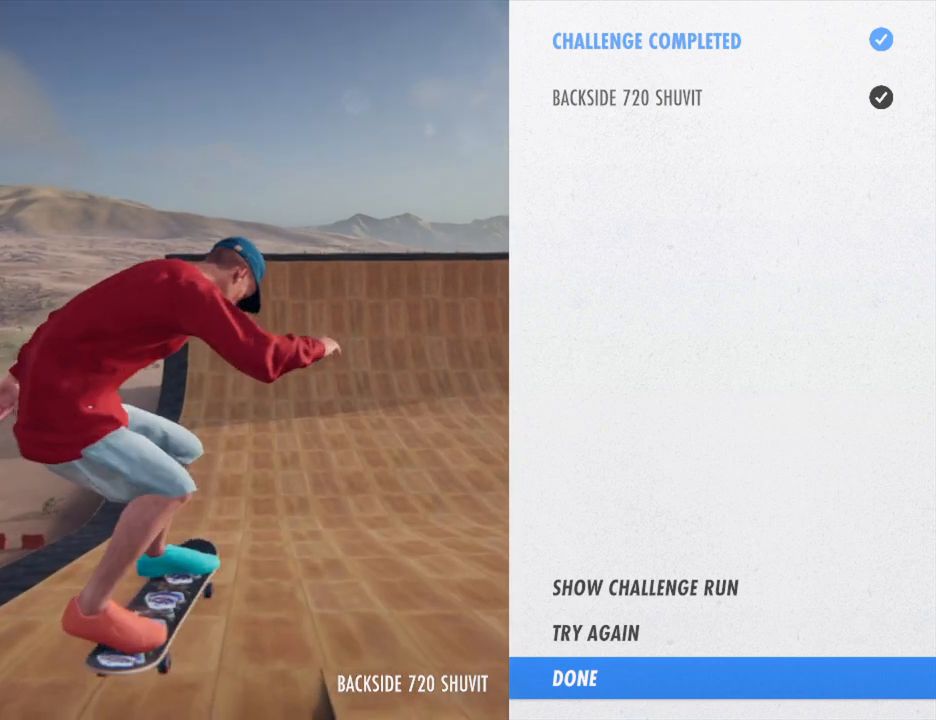
{"buttons": [], "left_stick": "center", "right_stick": "center", "events": [[434, "left_stick", "center"]]}
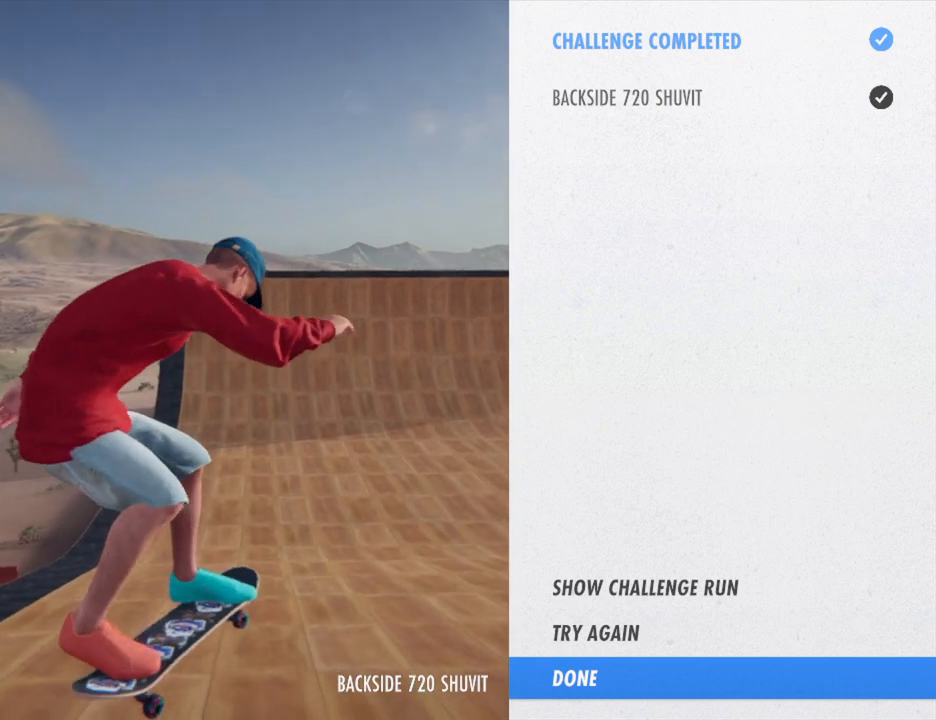
{"buttons": [], "left_stick": "center", "right_stick": "center", "events": []}
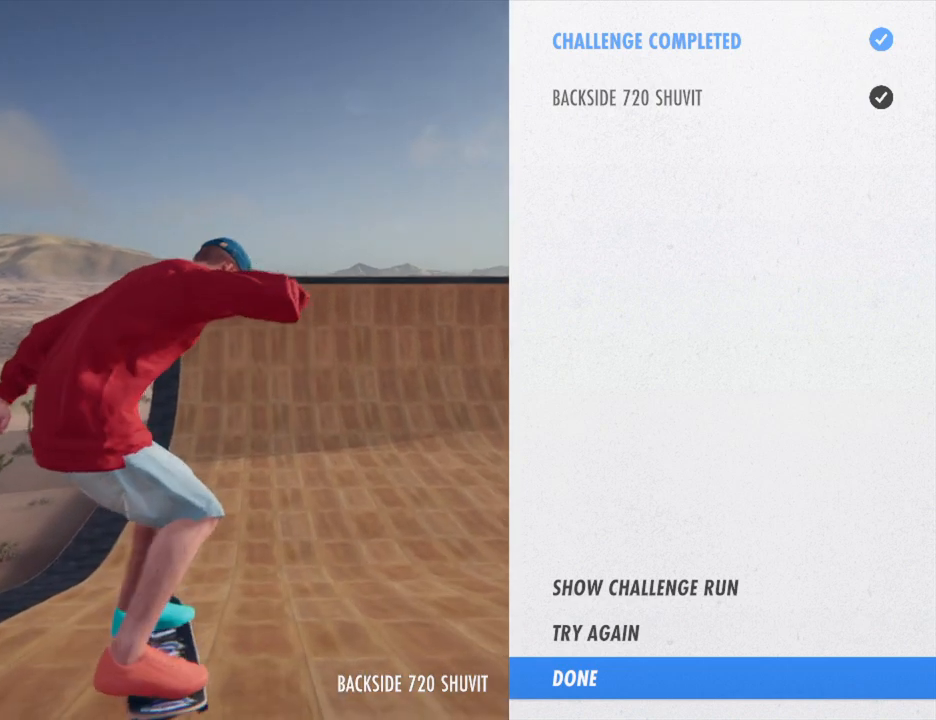
{"buttons": [], "left_stick": "center", "right_stick": "center", "events": []}
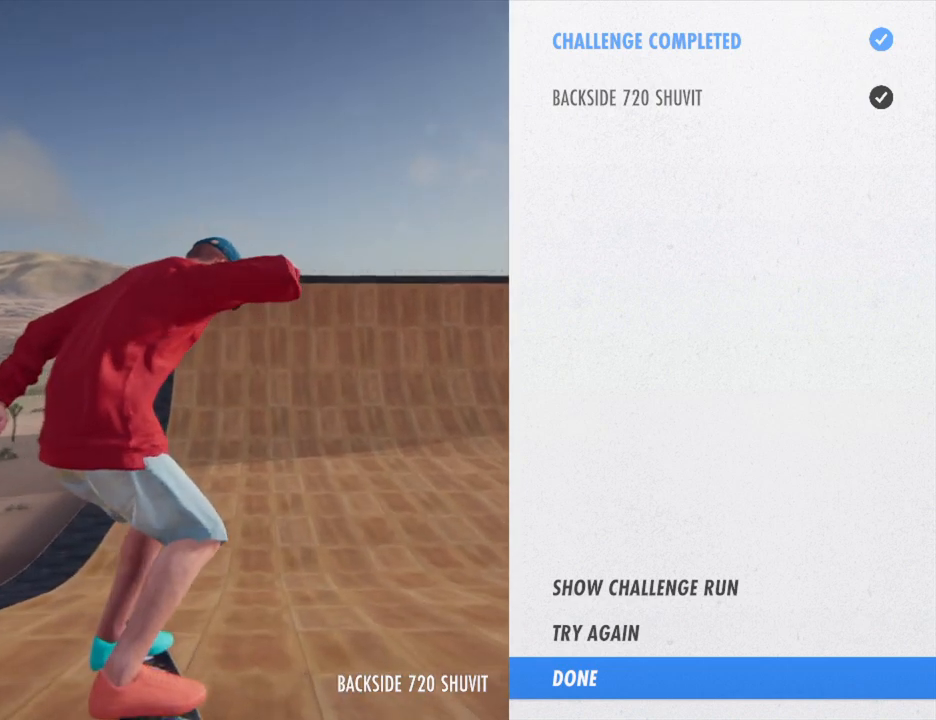
{"buttons": [], "left_stick": "right", "right_stick": "center", "events": [[433, "left_stick", "right"]]}
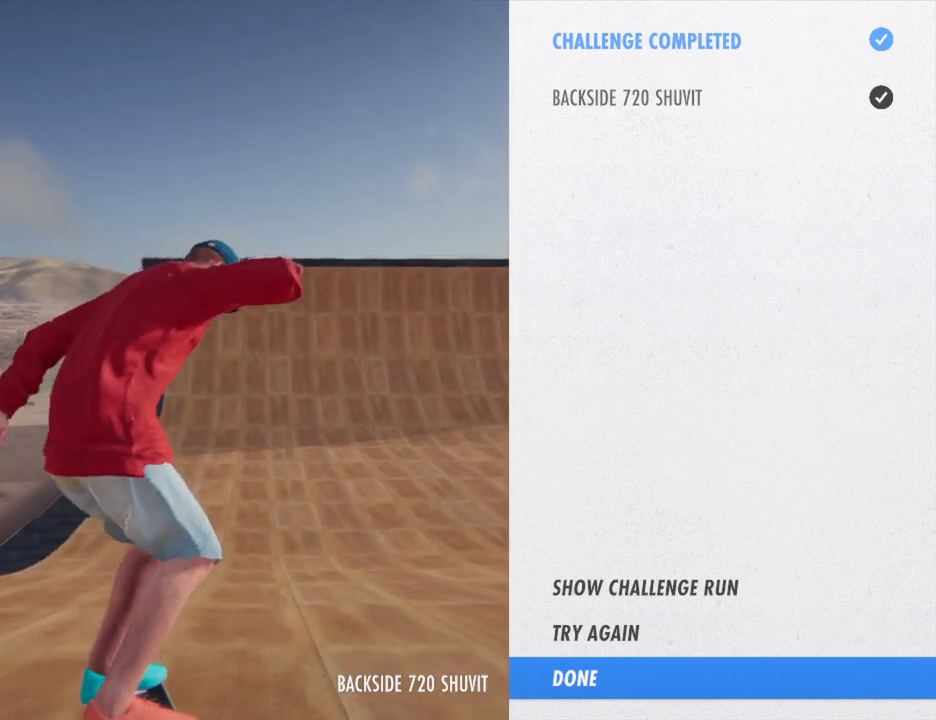
{"buttons": [], "left_stick": "down-right", "right_stick": "center", "events": [[467, "left_stick", "down-right"]]}
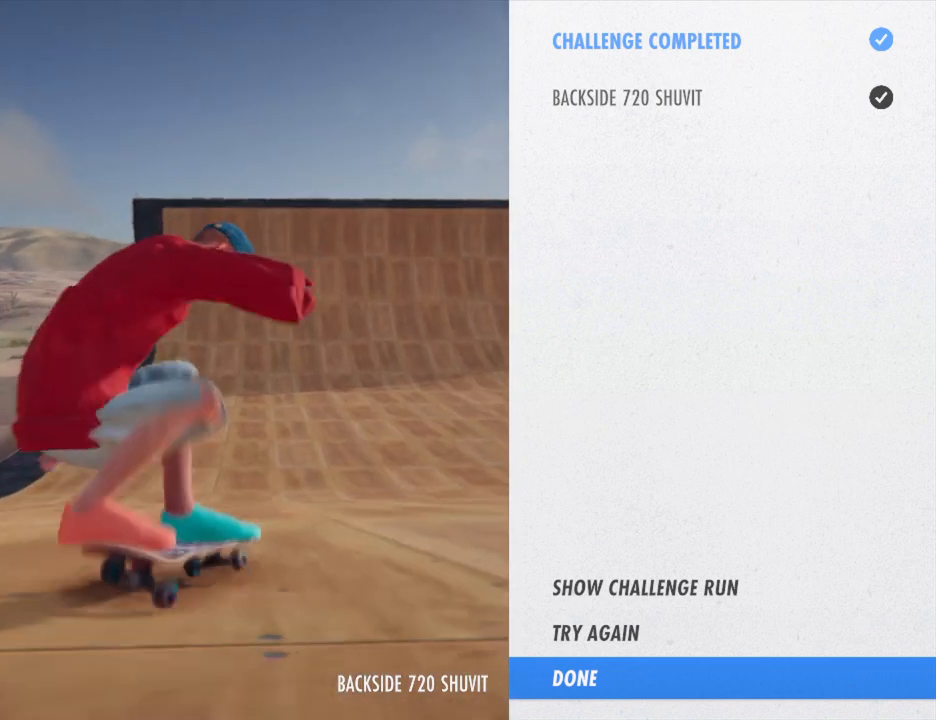
{"buttons": [], "left_stick": "center", "right_stick": "center", "events": [[66, "left_stick", "center"]]}
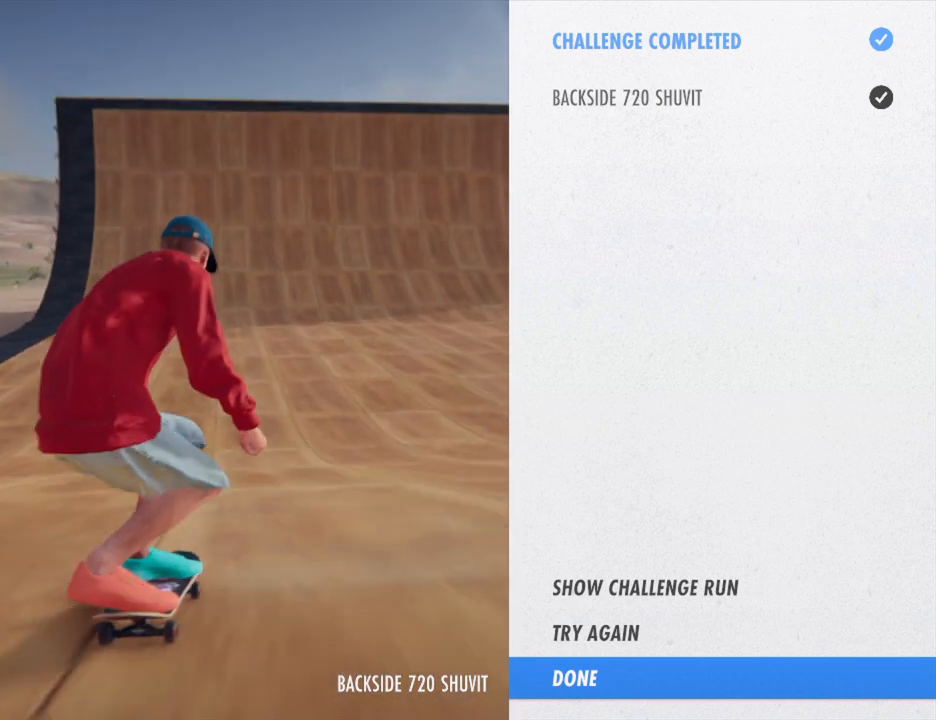
{"buttons": [], "left_stick": "center", "right_stick": "center", "events": []}
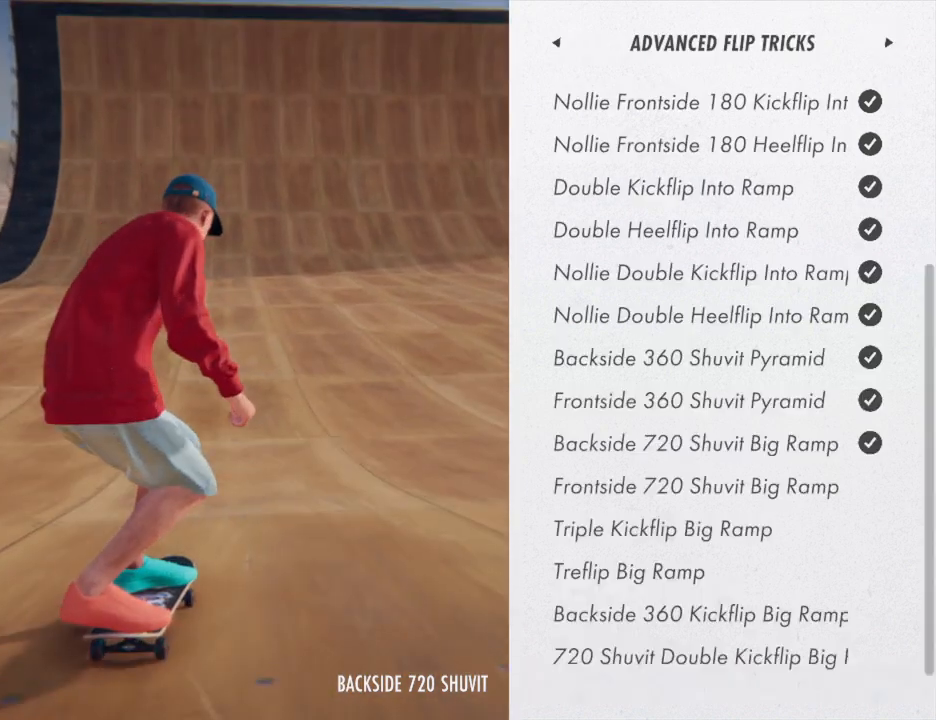
{"buttons": ["CROSS"], "left_stick": "center", "right_stick": "center", "events": [[166, "CROSS", "down"]]}
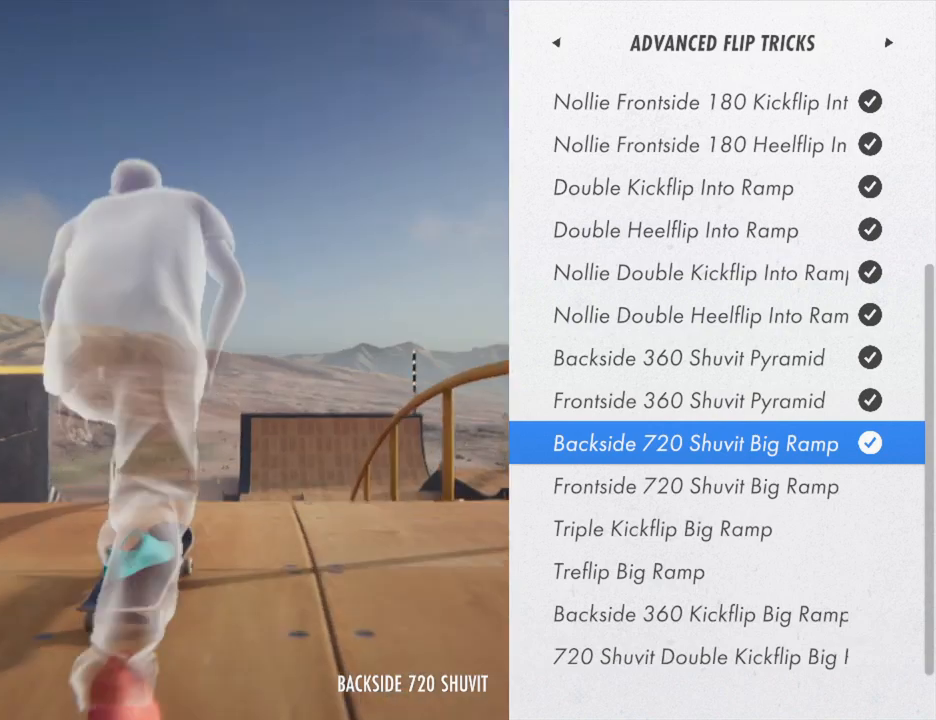
{"buttons": [], "left_stick": "center", "right_stick": "center", "events": [[133, "CROSS", "up"]]}
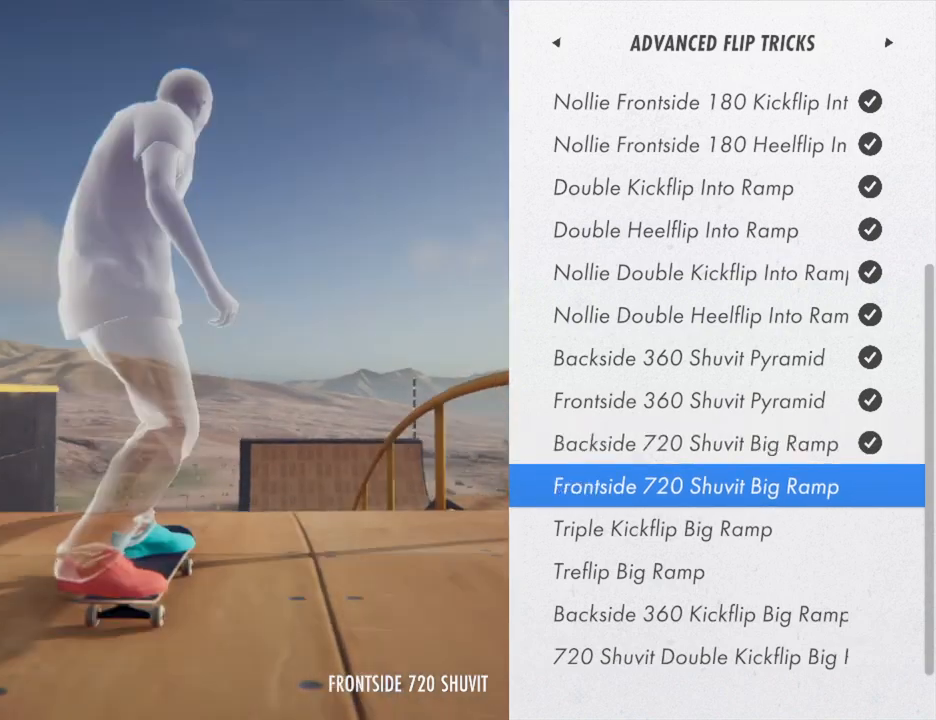
{"buttons": ["CROSS"], "left_stick": "center", "right_stick": "center", "events": [[100, "CROSS", "down"]]}